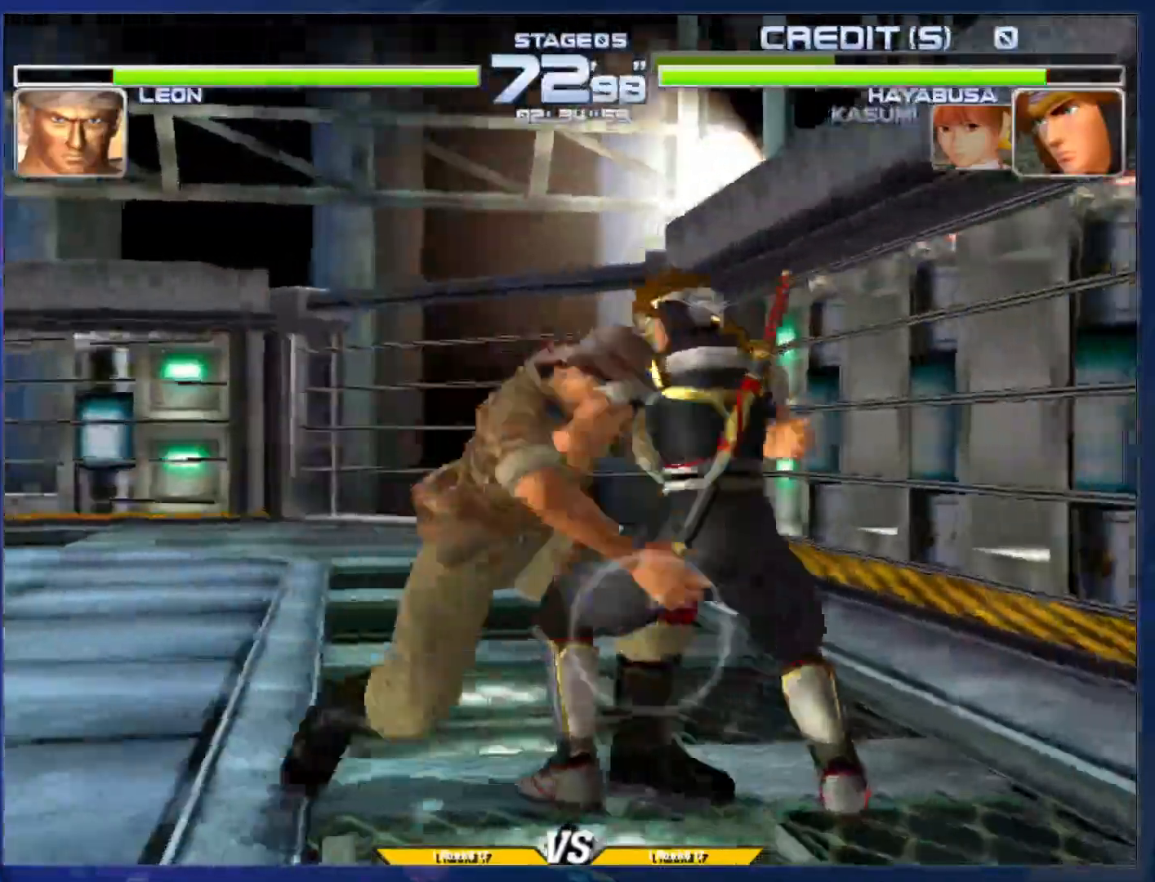
Gameplay with a controller (arcade stick); each line is a JSON object with the inputs held at the frame after it. "events" lists button and stick changes between this image and that frame as [ms after this image, input, new state], when the widget could be followed in between. Not read: L3 R3.
{"buttons": [], "left_stick": "center", "events": []}
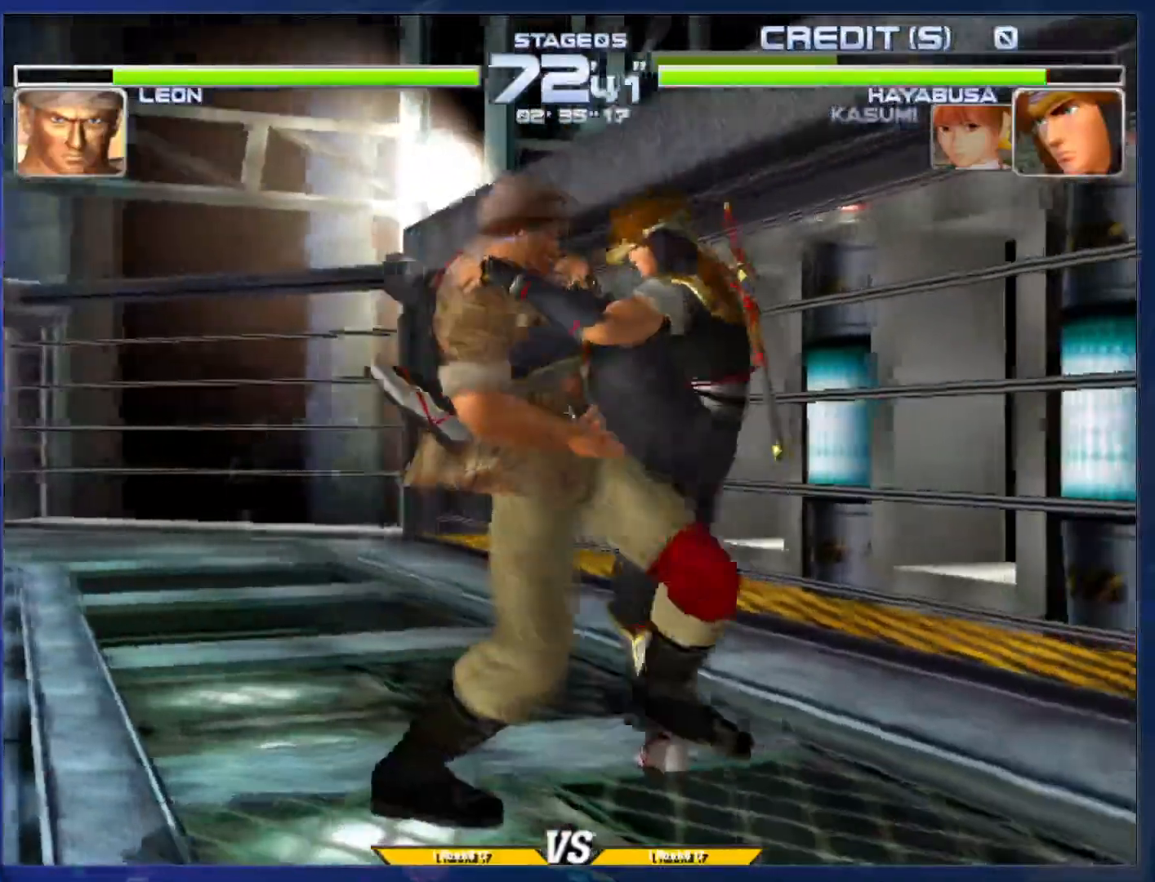
{"buttons": [], "left_stick": "right", "events": [[467, "left_stick", "right"]]}
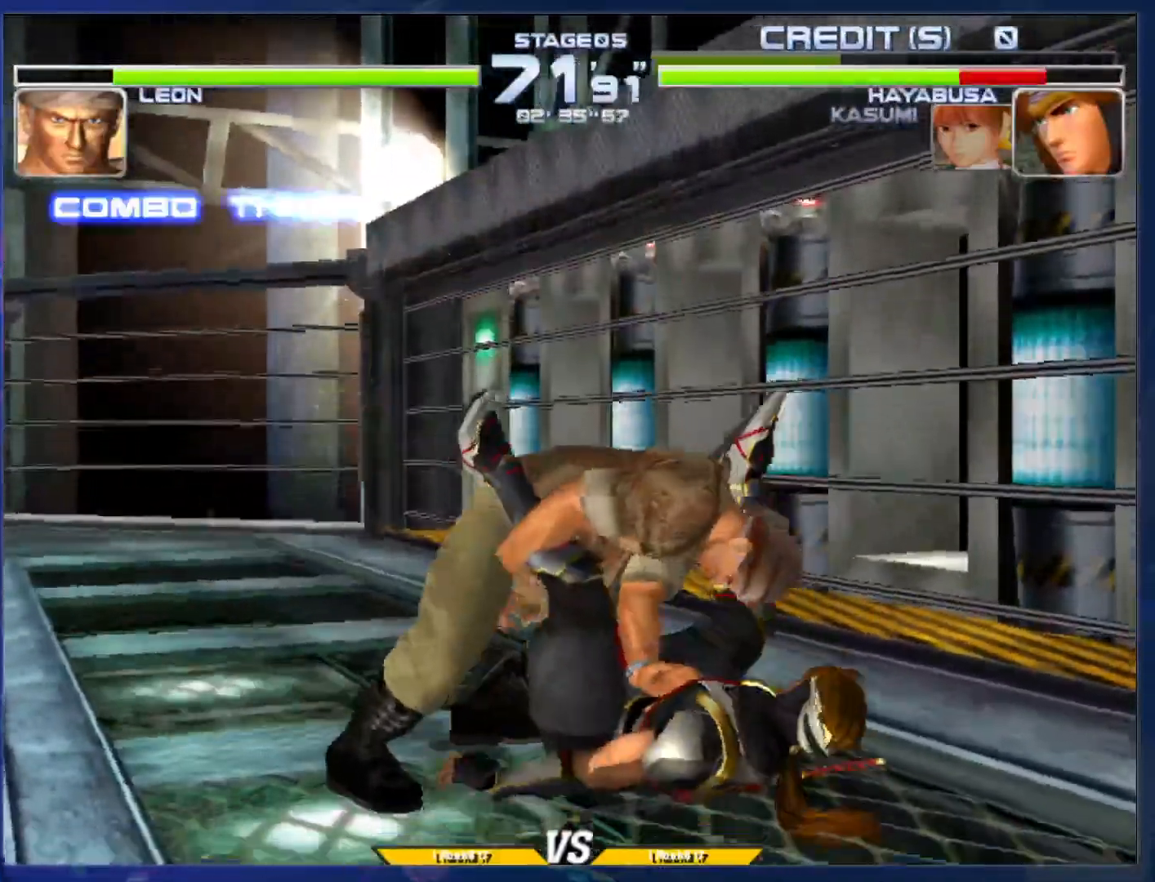
{"buttons": [], "left_stick": "center", "events": [[83, "left_stick", "left"], [117, "R1", "down"], [117, "TRIANGLE", "down"], [167, "left_stick", "center"], [200, "R1", "up"], [200, "TRIANGLE", "up"]]}
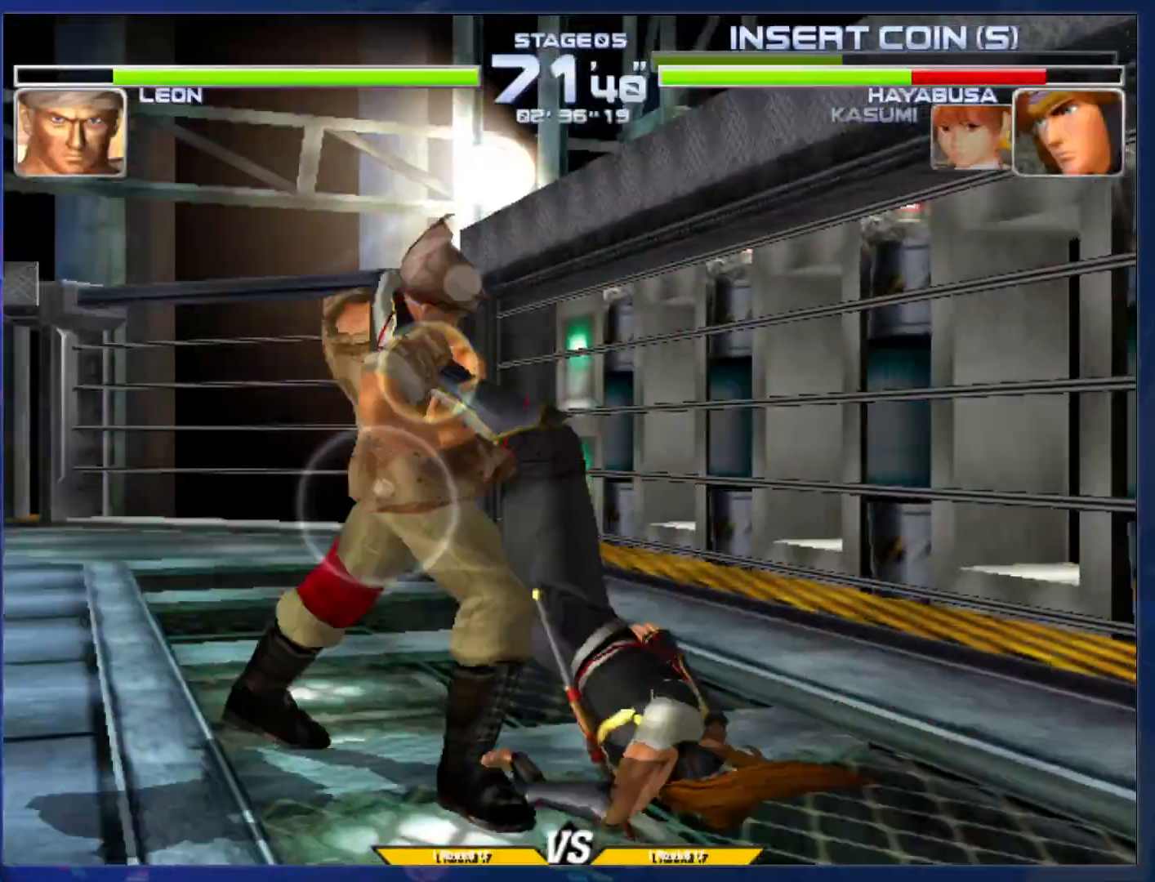
{"buttons": [], "left_stick": "center", "events": [[183, "left_stick", "down"], [233, "R1", "down"], [233, "TRIANGLE", "down"], [317, "TRIANGLE", "up"], [333, "R1", "up"], [333, "left_stick", "center"]]}
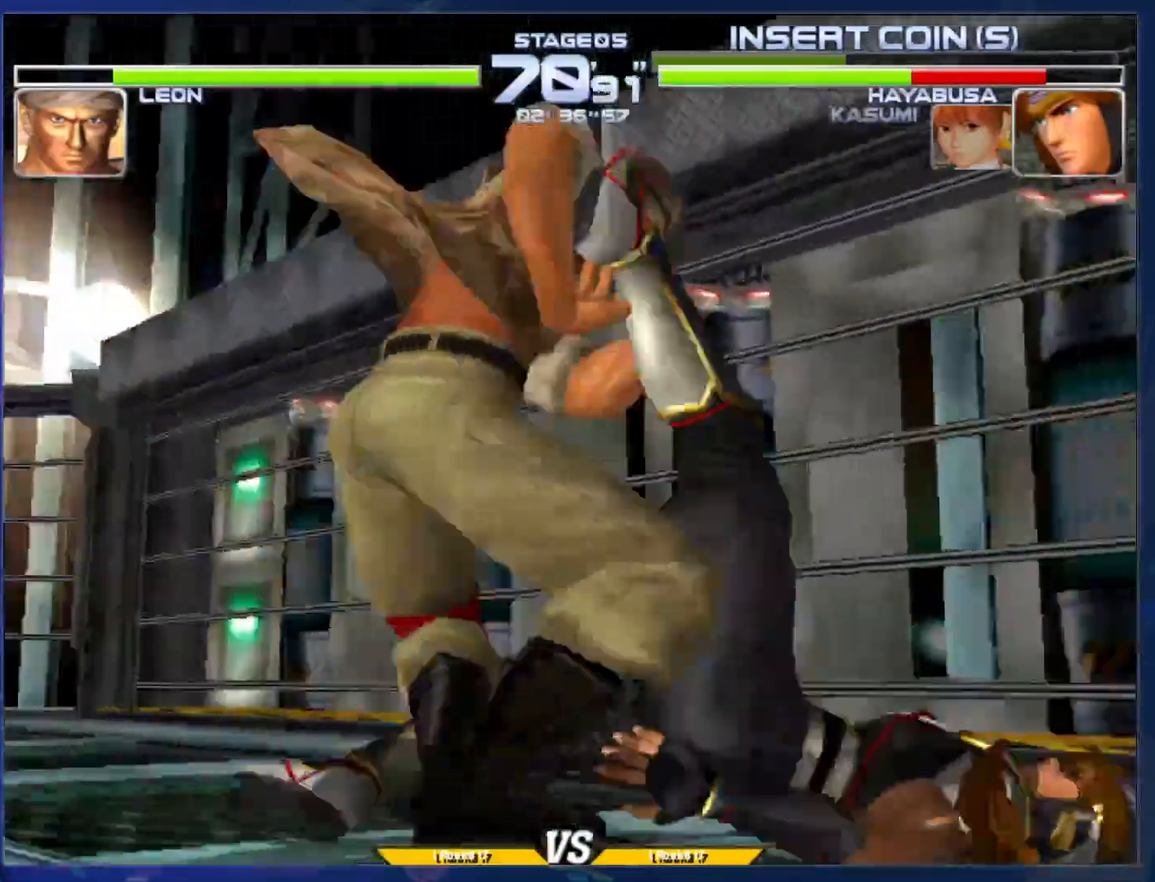
{"buttons": [], "left_stick": "center", "events": []}
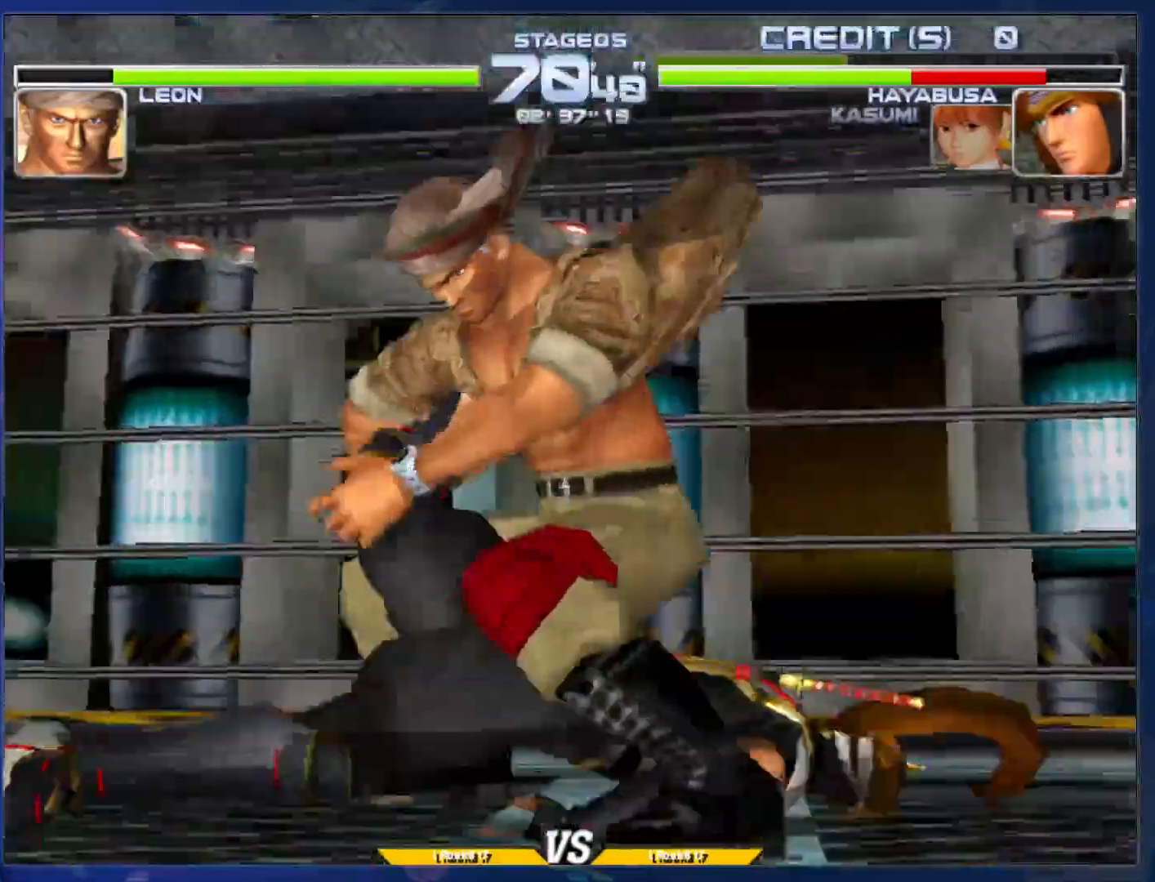
{"buttons": [], "left_stick": "center", "events": []}
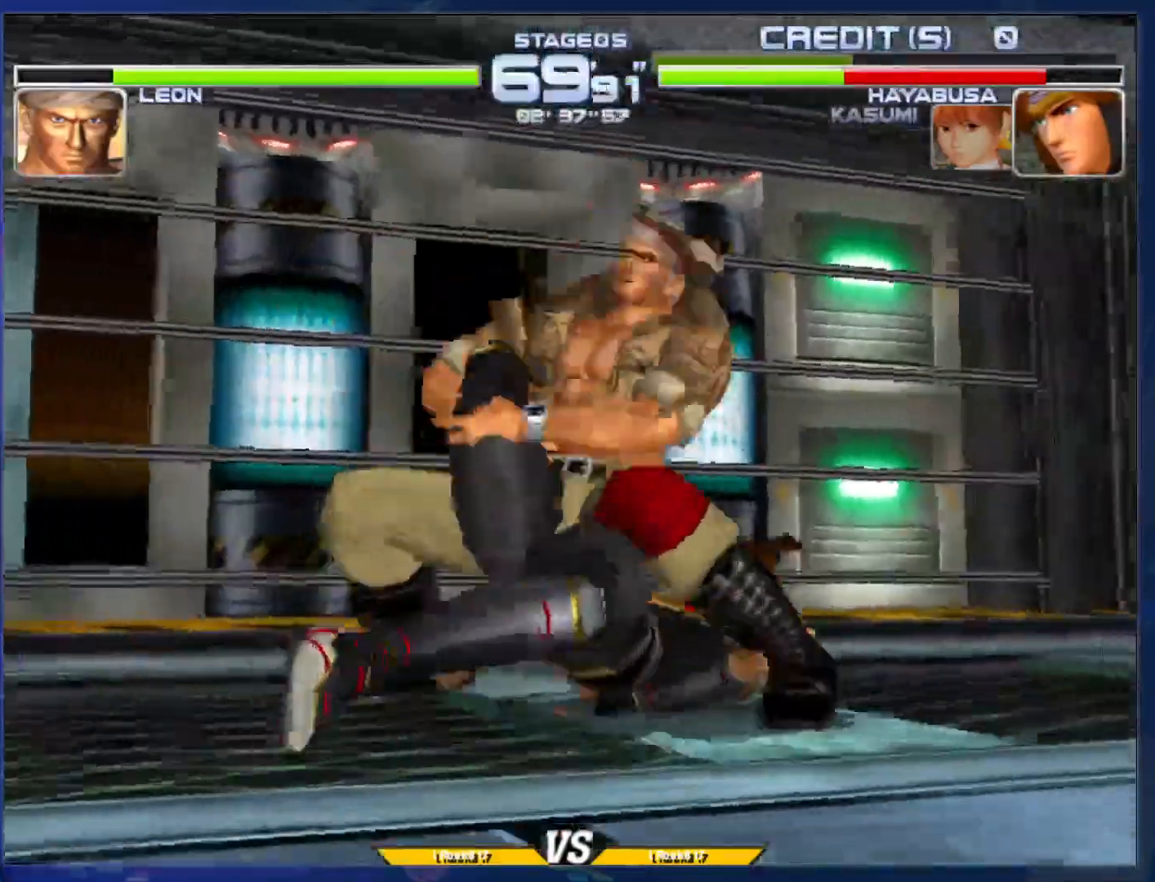
{"buttons": [], "left_stick": "center", "events": []}
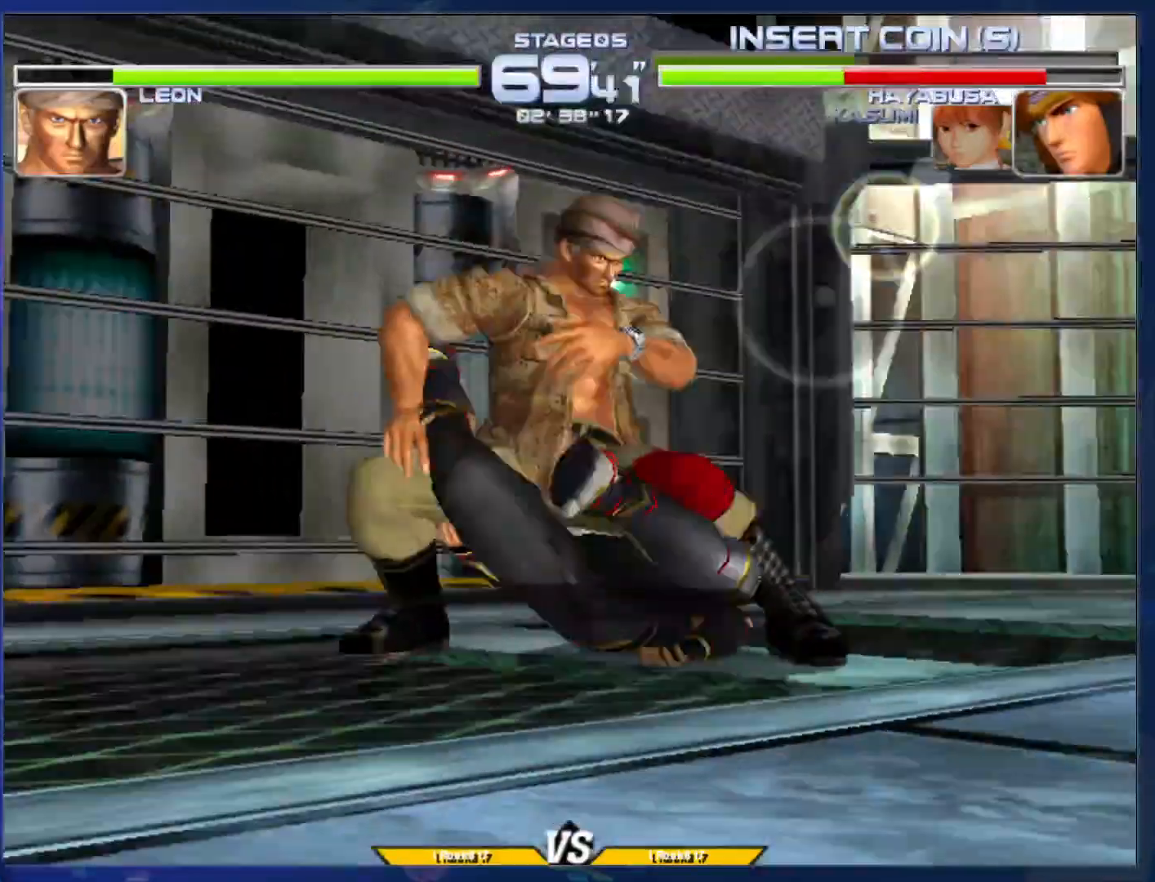
{"buttons": [], "left_stick": "center", "events": []}
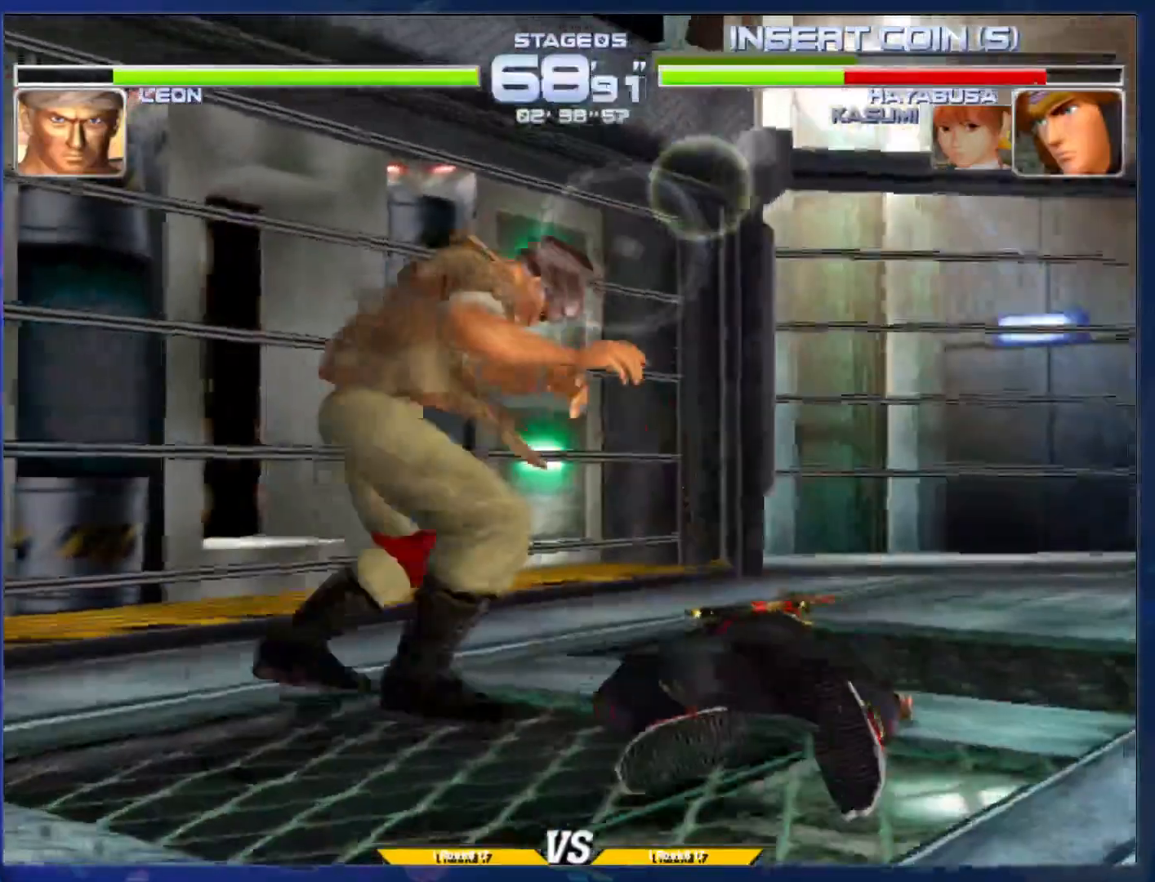
{"buttons": ["L1"], "left_stick": "down", "events": [[100, "left_stick", "down"], [117, "L1", "down"], [200, "L1", "up"], [283, "L1", "down"], [367, "L1", "up"], [417, "L1", "down"]]}
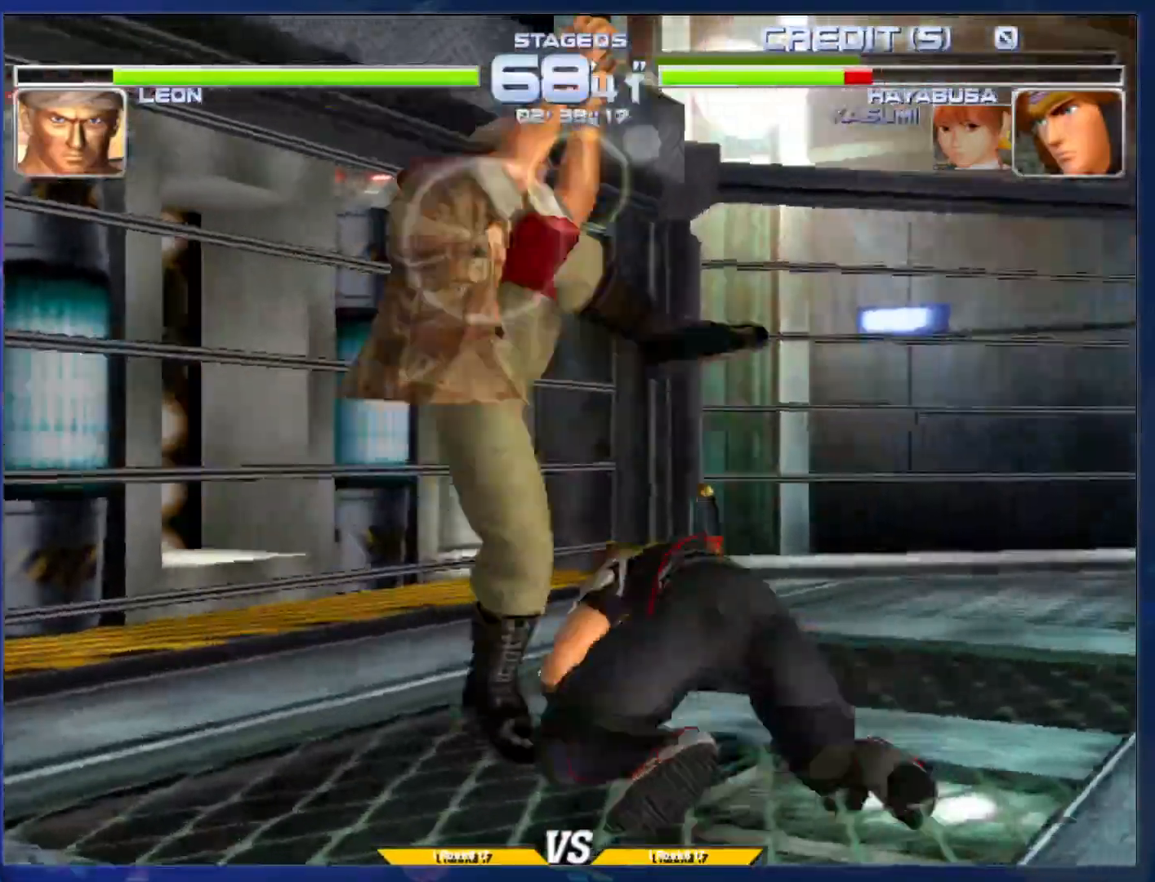
{"buttons": [], "left_stick": "center", "events": [[17, "L1", "up"], [67, "L1", "down"], [183, "L1", "up"], [250, "left_stick", "center"]]}
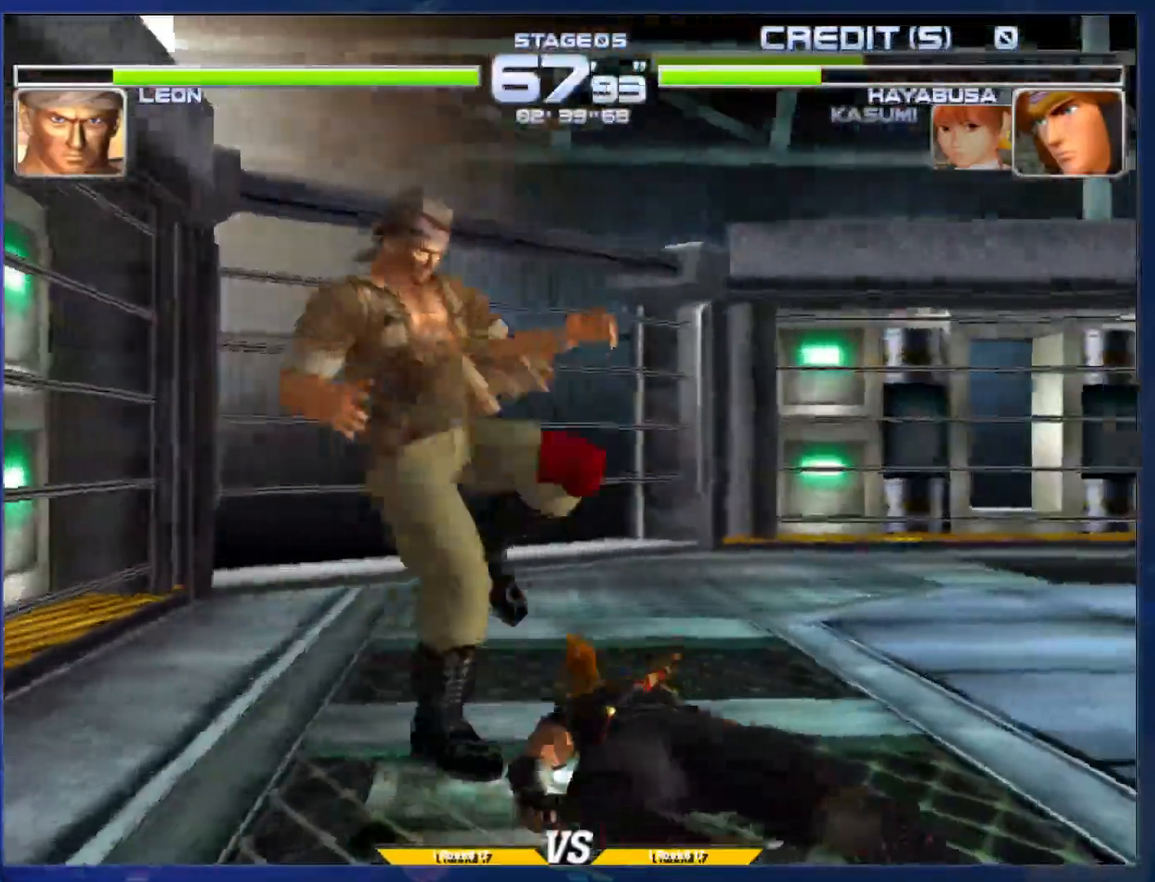
{"buttons": ["R1"], "left_stick": "center", "events": [[50, "left_stick", "left"], [200, "left_stick", "center"], [250, "left_stick", "right"], [300, "R1", "down"], [383, "left_stick", "center"], [400, "R1", "up"], [500, "R1", "down"]]}
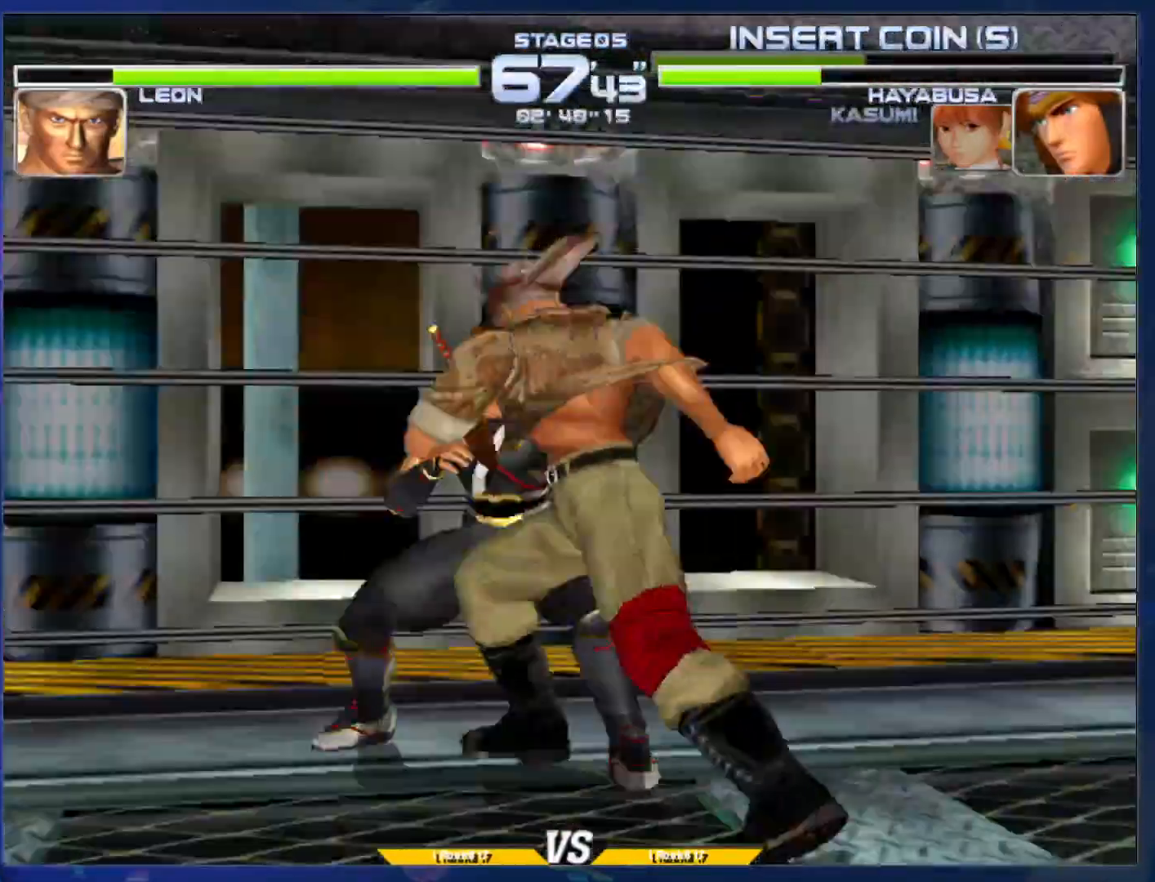
{"buttons": [], "left_stick": "center", "events": [[83, "R1", "up"], [200, "R1", "down"], [300, "R1", "up"], [400, "R1", "down"], [483, "R1", "up"]]}
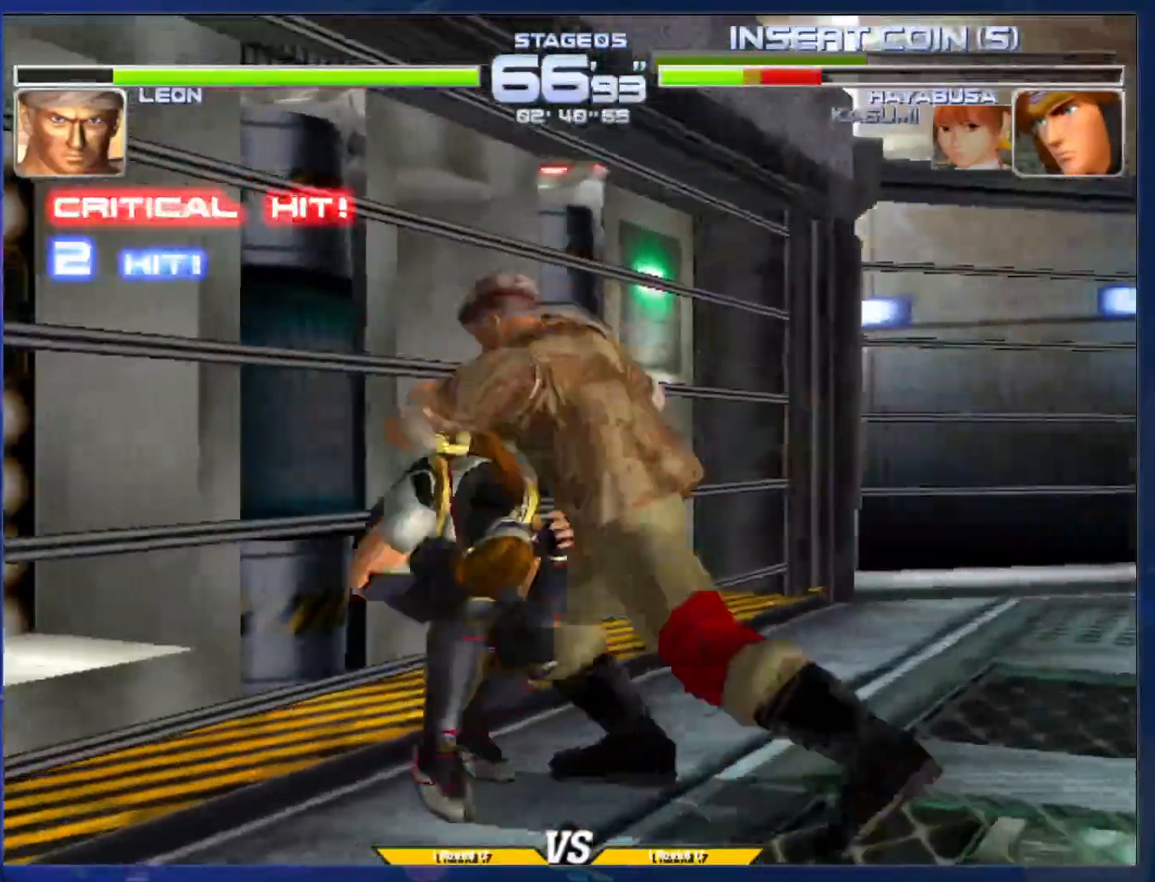
{"buttons": [], "left_stick": "center", "events": []}
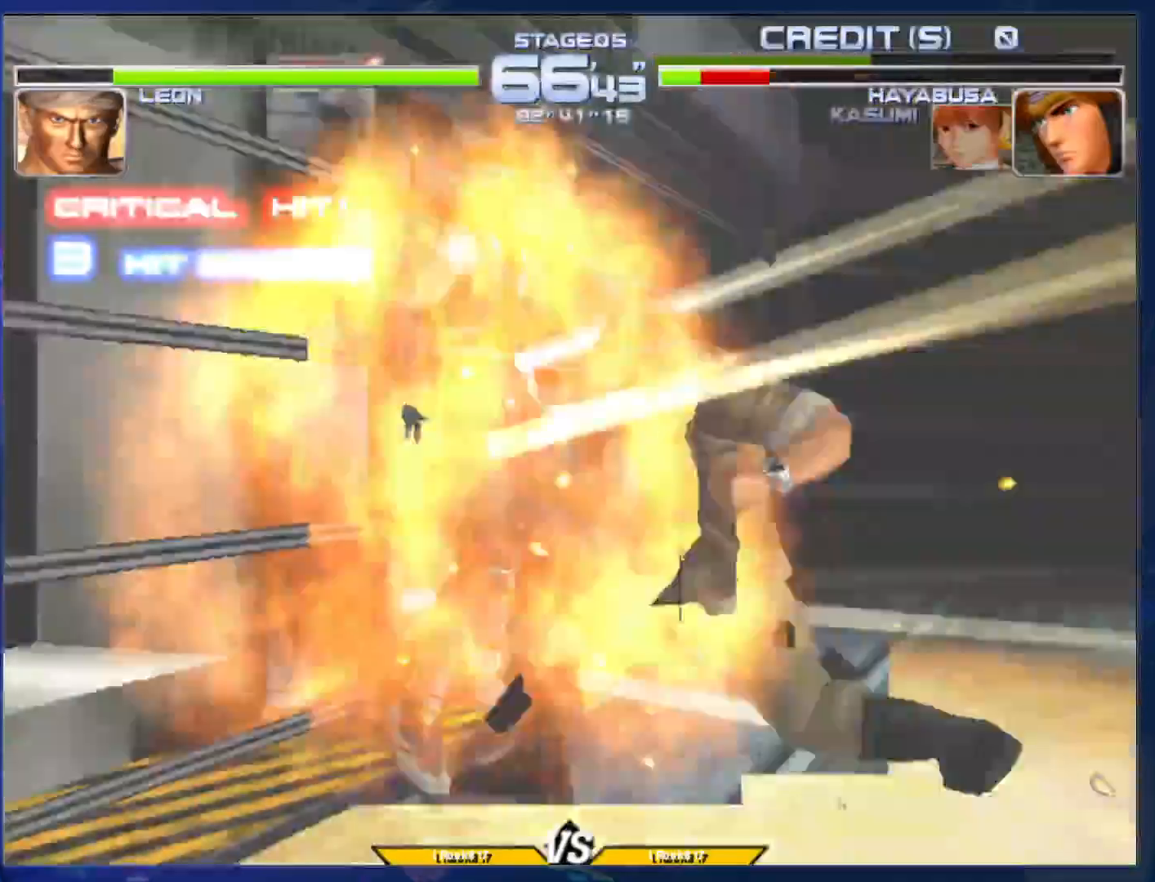
{"buttons": [], "left_stick": "center", "events": [[233, "L1", "down"], [300, "L1", "up"]]}
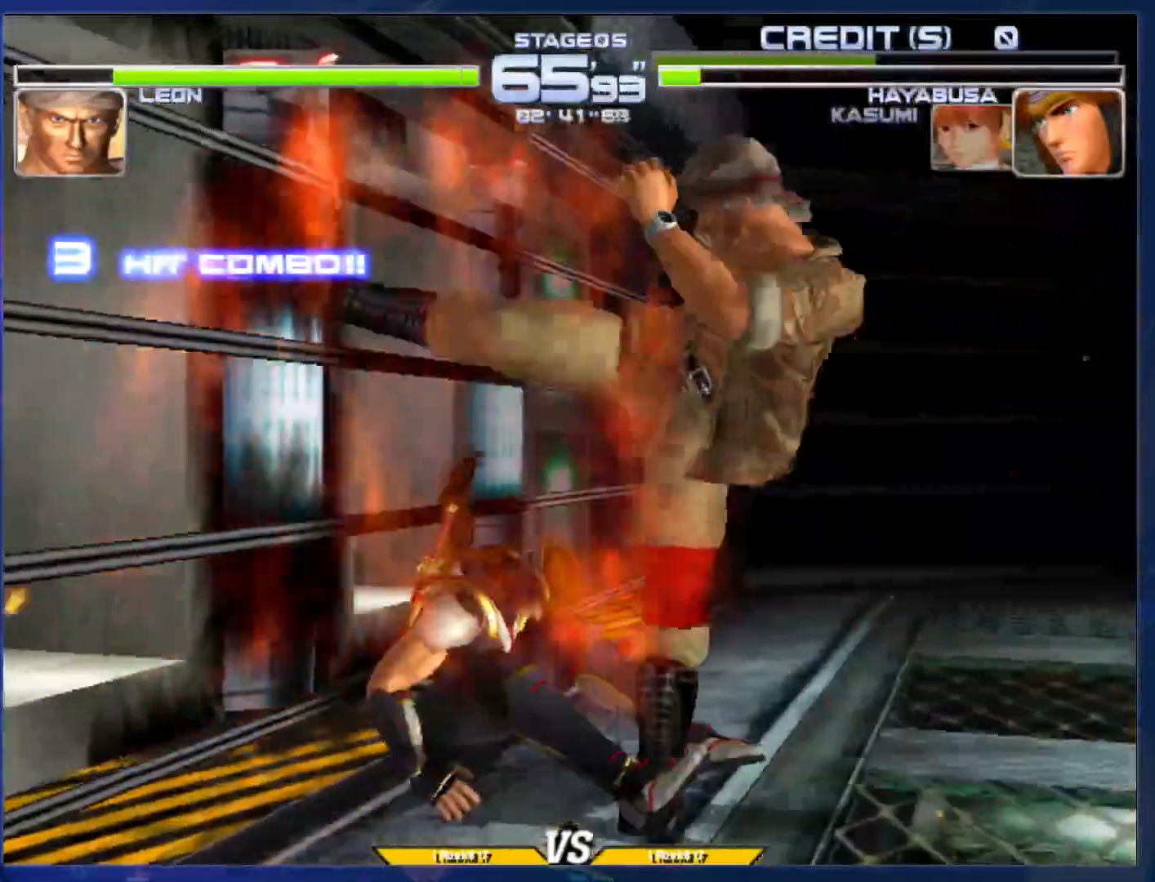
{"buttons": ["CIRCLE"], "left_stick": "center", "events": [[483, "CIRCLE", "down"]]}
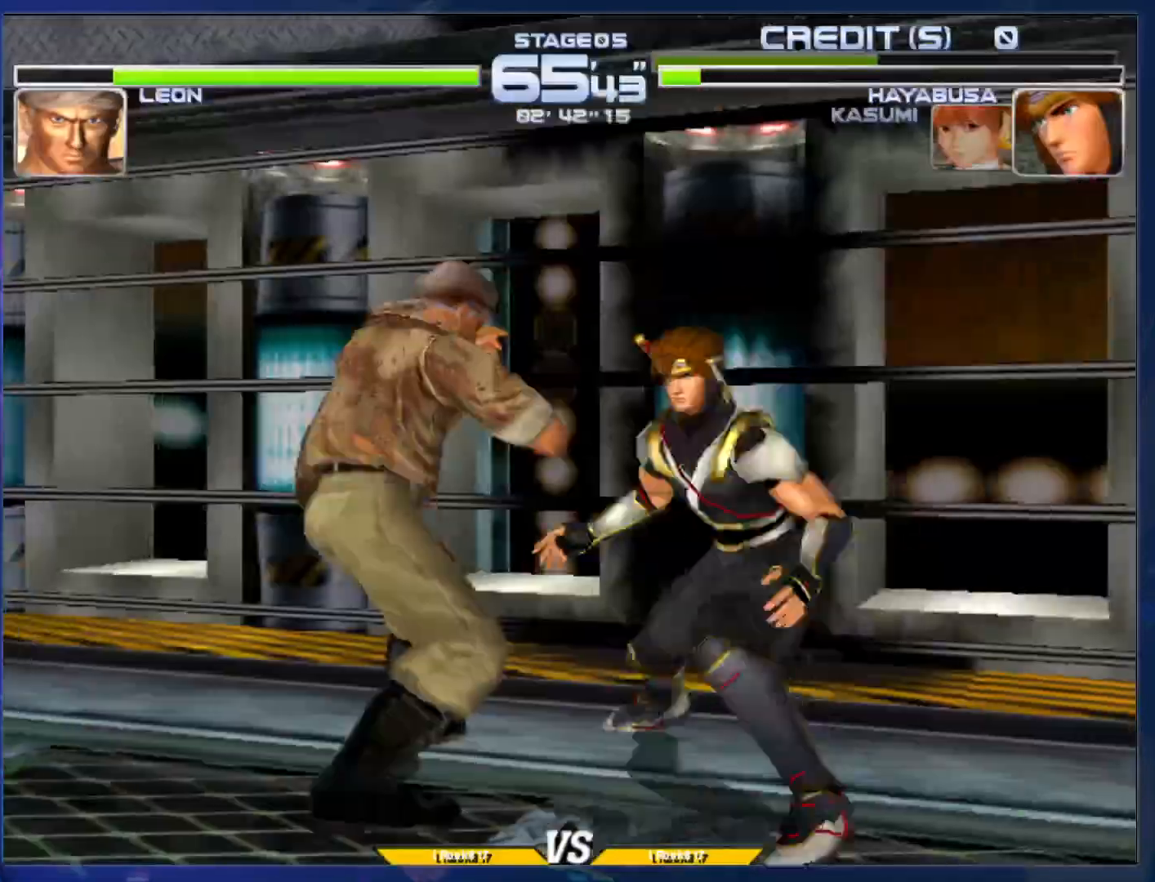
{"buttons": [], "left_stick": "center", "events": [[50, "CIRCLE", "up"], [183, "TRIANGLE", "down"], [250, "TRIANGLE", "up"], [350, "R1", "down"], [450, "R1", "up"]]}
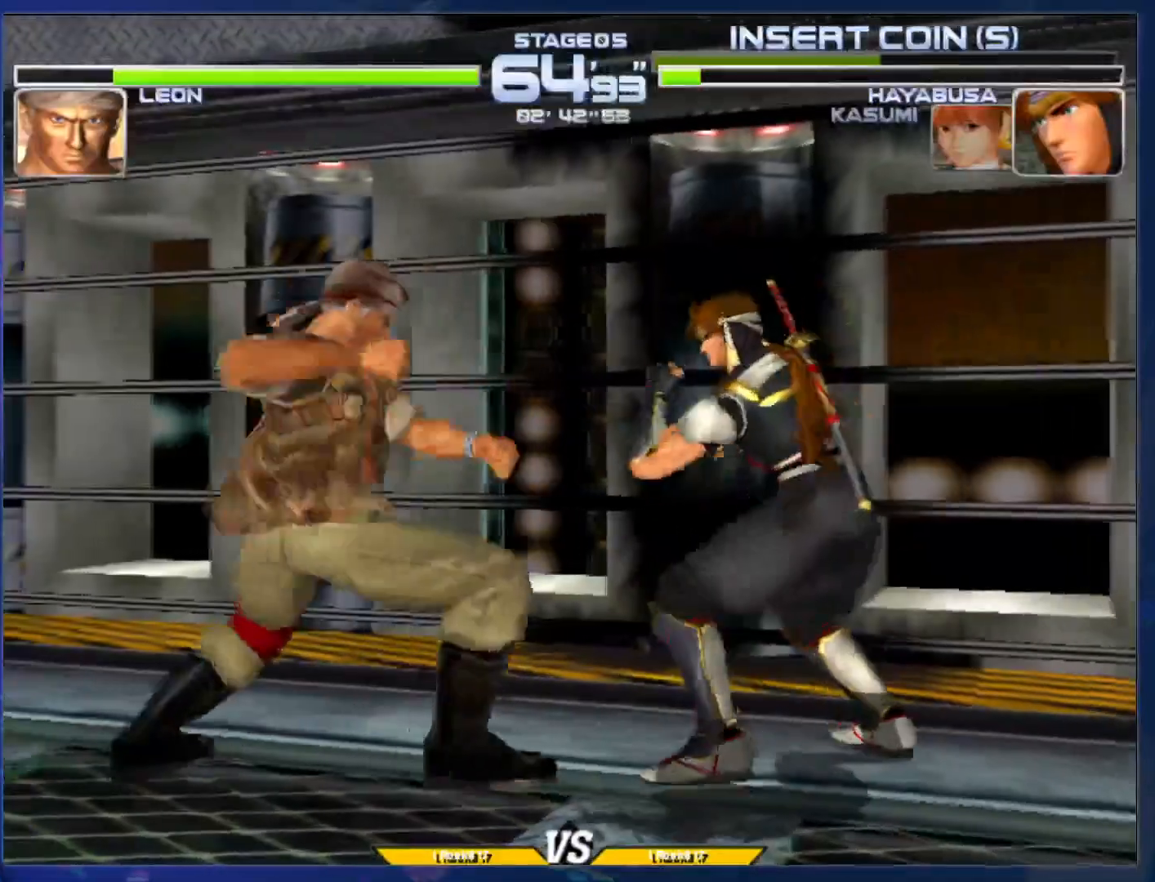
{"buttons": [], "left_stick": "center", "events": [[33, "R1", "down"], [117, "R1", "up"], [200, "R1", "down"], [300, "R1", "up"], [383, "R1", "down"], [450, "R1", "up"]]}
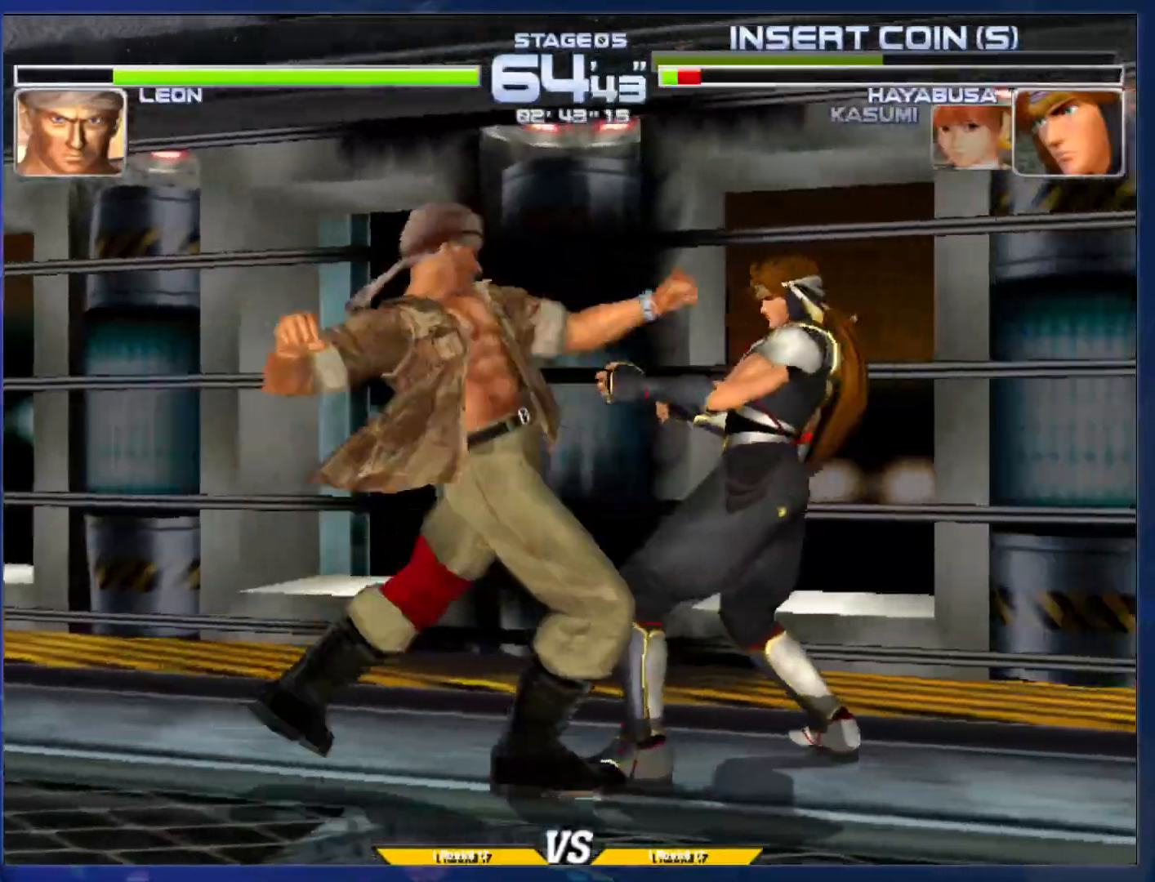
{"buttons": ["L1"], "left_stick": "center", "events": [[283, "L1", "down"], [350, "L1", "up"], [483, "L1", "down"]]}
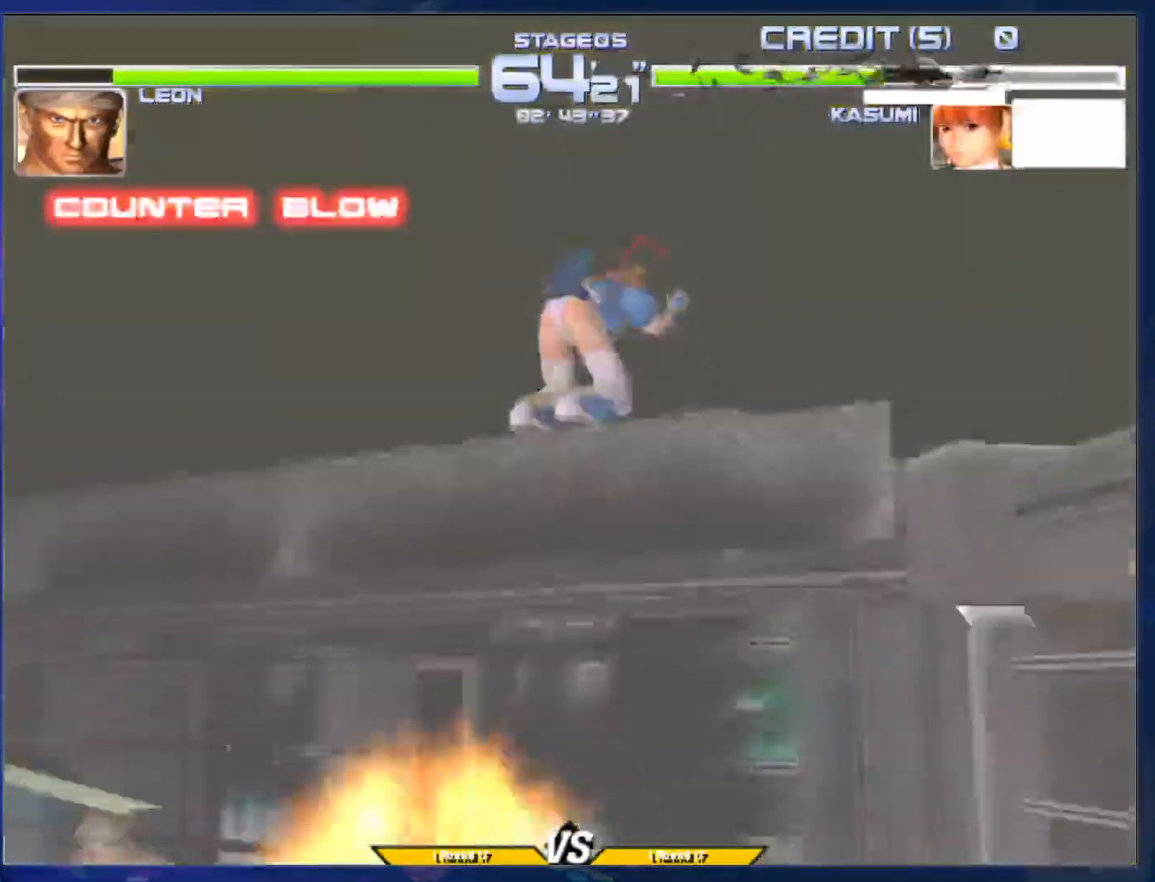
{"buttons": [], "left_stick": "center", "events": [[50, "L1", "up"]]}
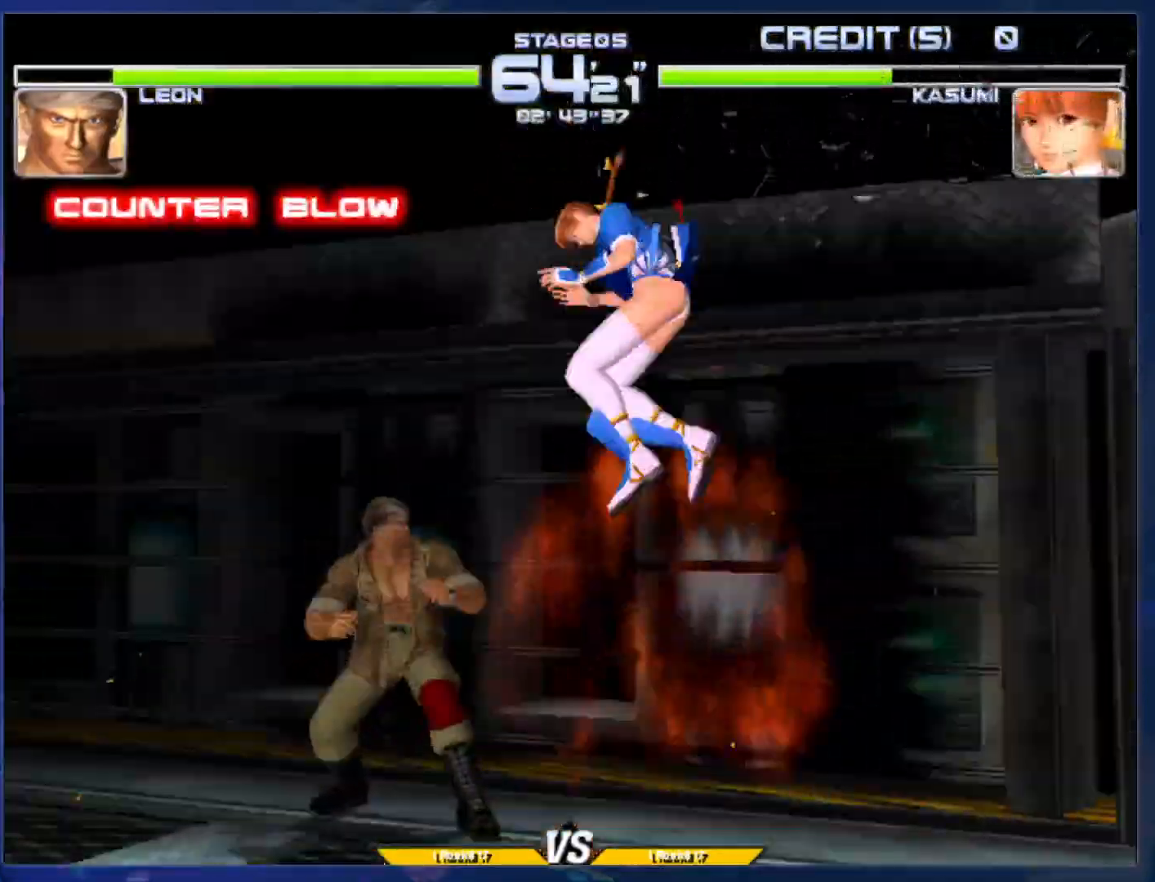
{"buttons": [], "left_stick": "center", "events": [[133, "left_stick", "right"], [217, "left_stick", "center"], [267, "left_stick", "left"], [350, "left_stick", "right"], [383, "R1", "down"], [450, "left_stick", "center"], [467, "R1", "up"]]}
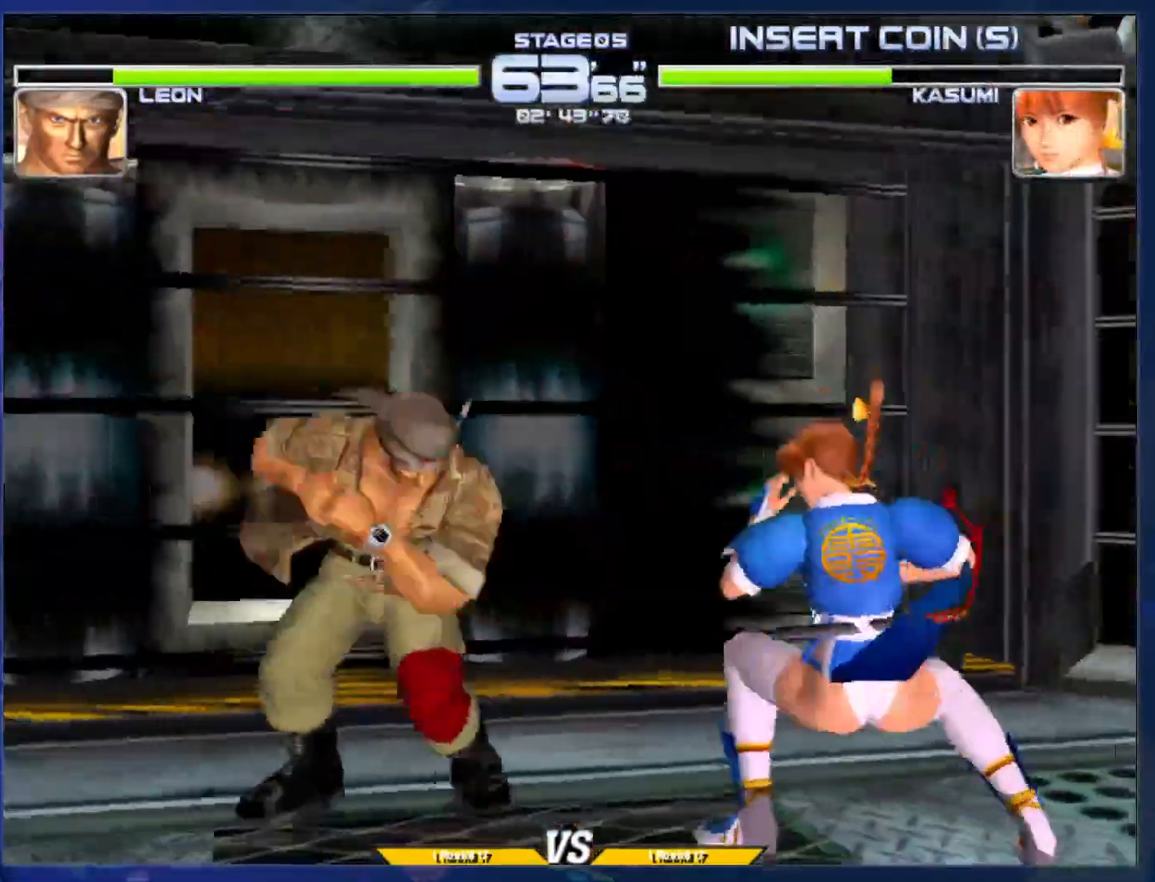
{"buttons": [], "left_stick": "center", "events": []}